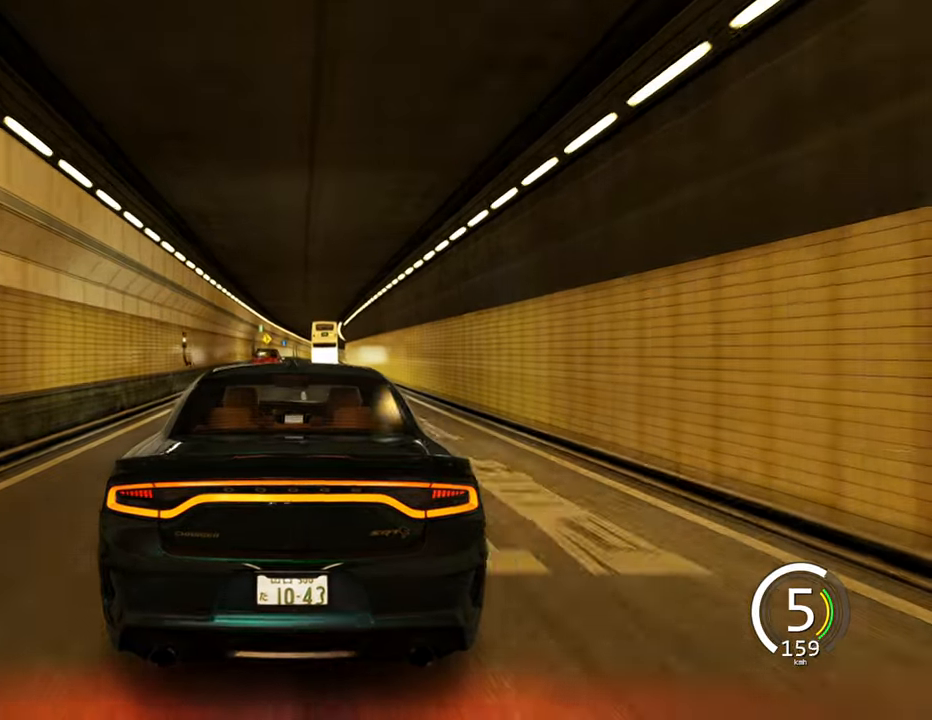
Gameplay with keyboard; each line is a JSON object with the keys held at the frame after it. "events" lists presses ("down") and releases ("up") of "a", "ctrl", "d", "e", "q", "s", "shift", "space" and "w" between this image and that frame as [ms after this image, input, new state], when the widget could be followed in between. No other keys are recorded. Mouse input is not recorded.
{"keys": ["s"]}
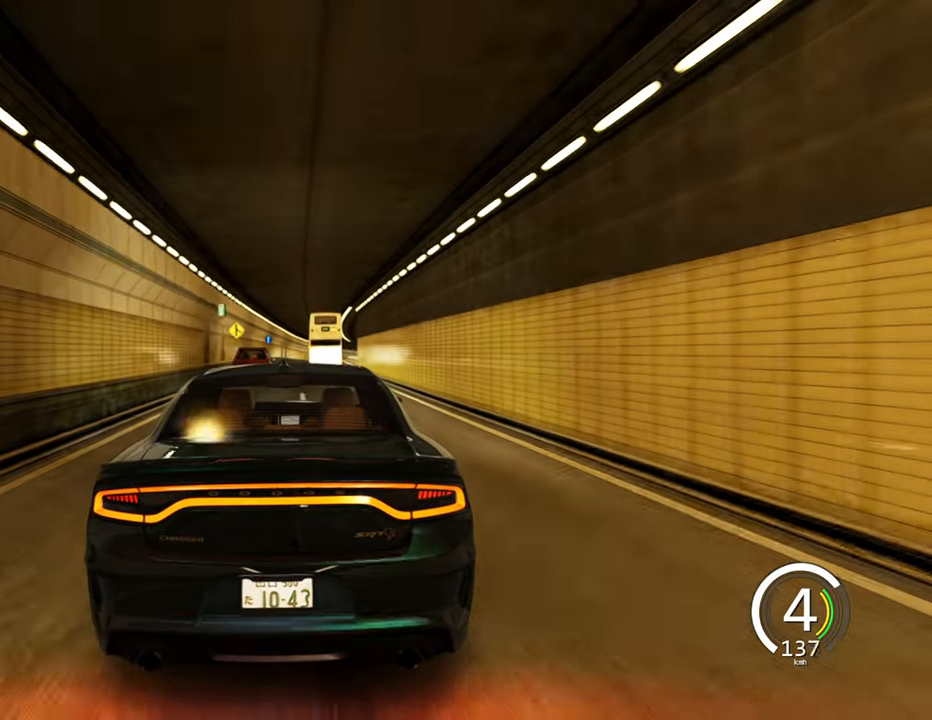
{"keys": ["d"], "events": [[67, "s", "up"], [150, "w", "down"], [400, "d", "down"], [450, "w", "up"]]}
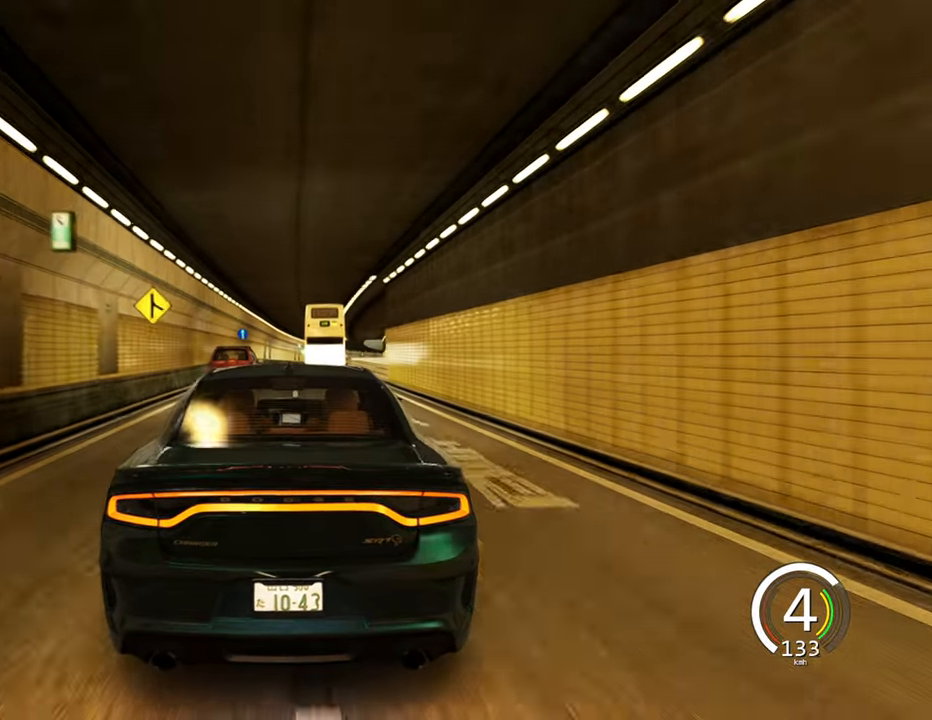
{"keys": []}
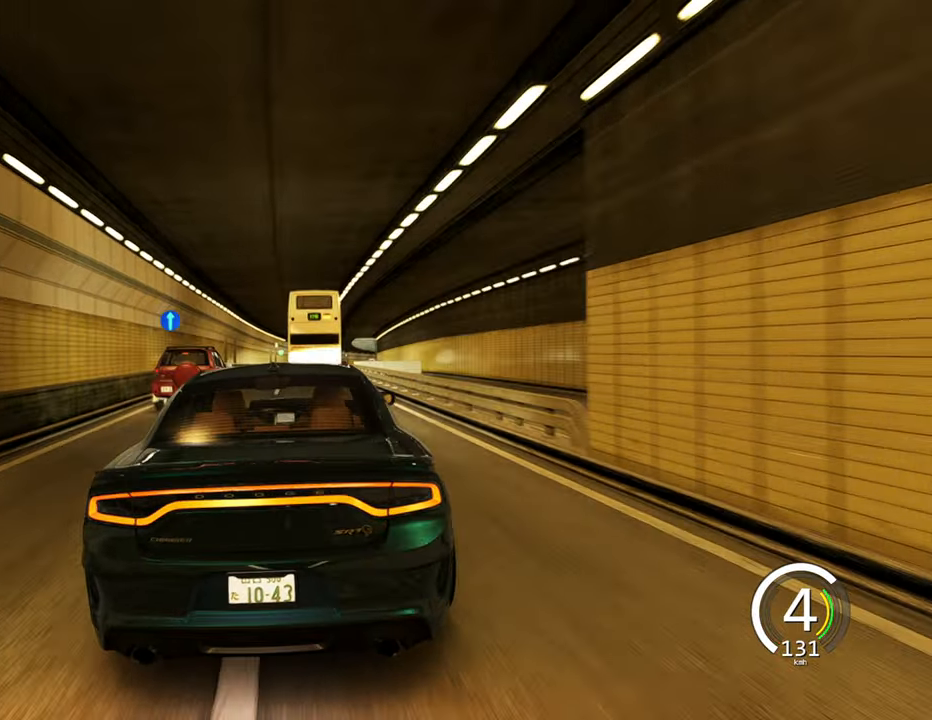
{"keys": ["s"], "events": [[100, "s", "down"]]}
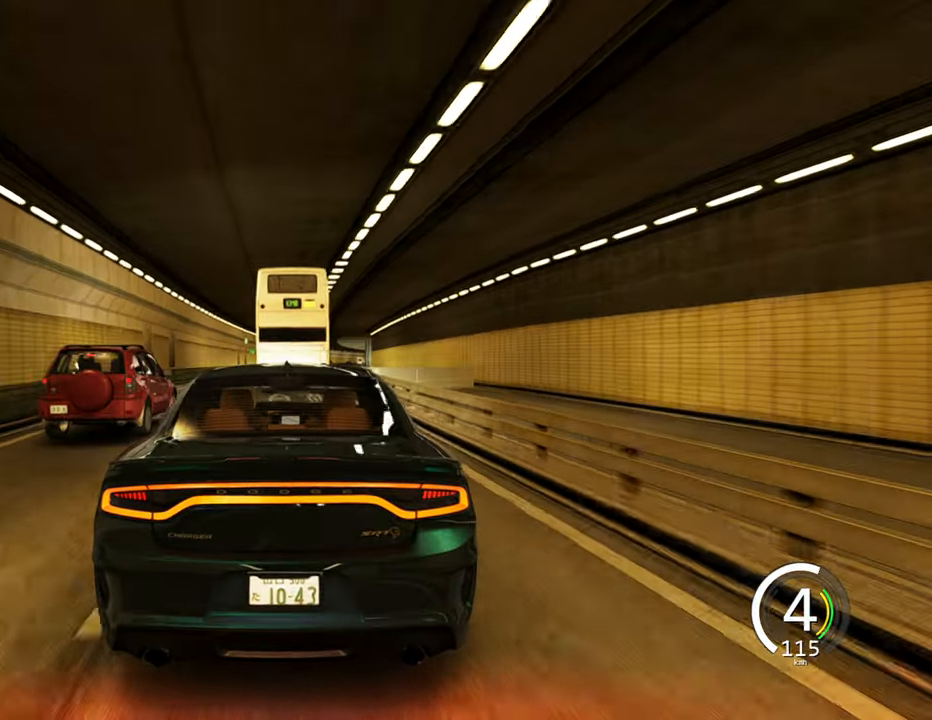
{"keys": ["s"], "events": []}
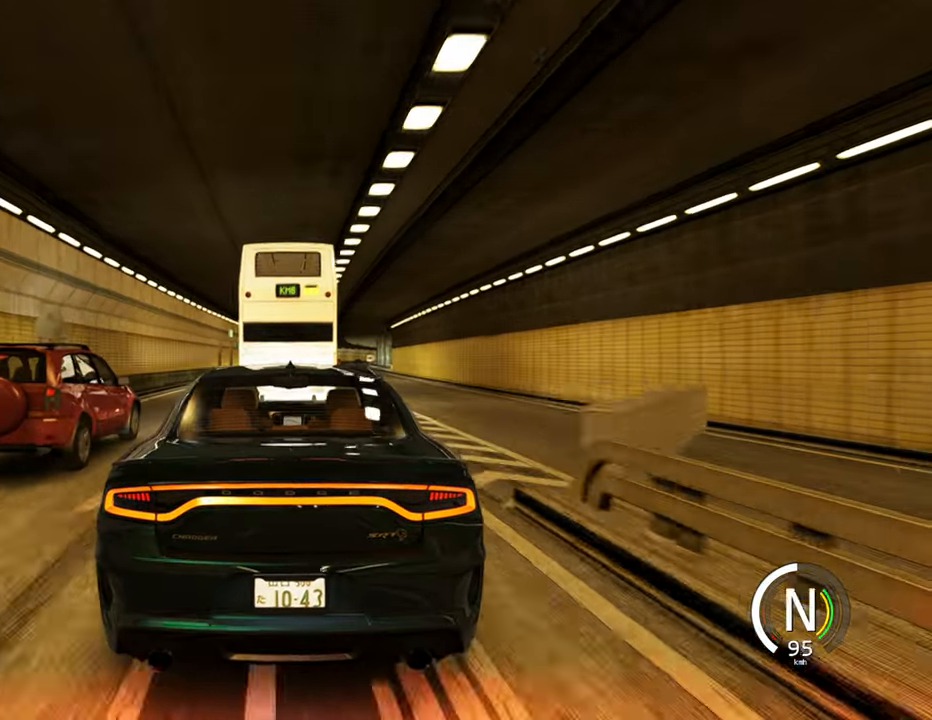
{"keys": ["d"], "events": [[183, "s", "up"], [267, "d", "down"]]}
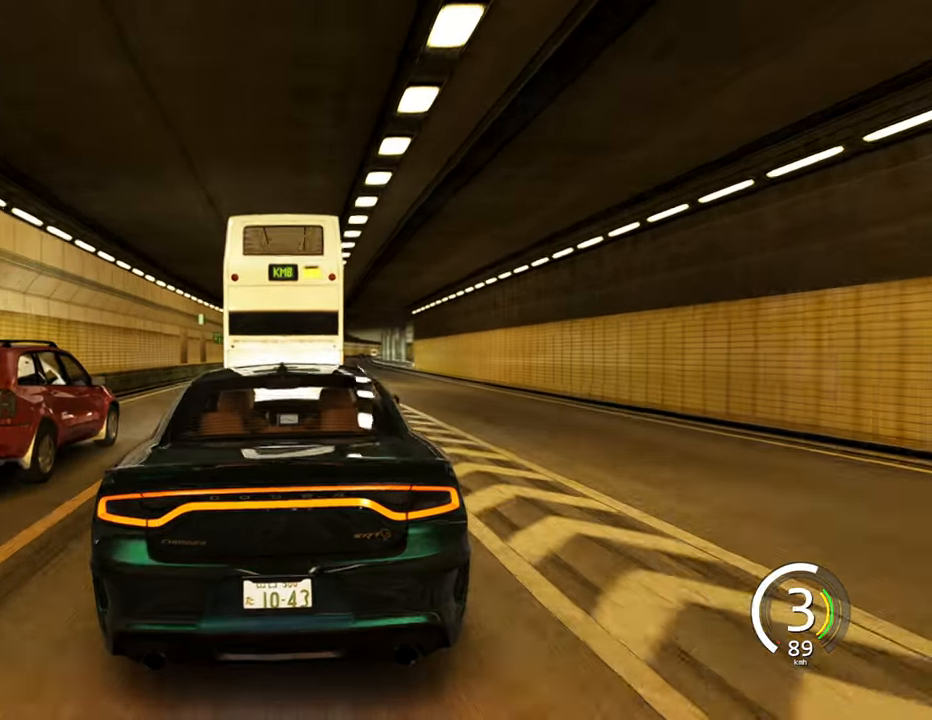
{"keys": ["d", "w"], "events": [[67, "w", "down"], [183, "d", "up"], [383, "shift", "down"], [433, "shift", "up"], [450, "d", "down"]]}
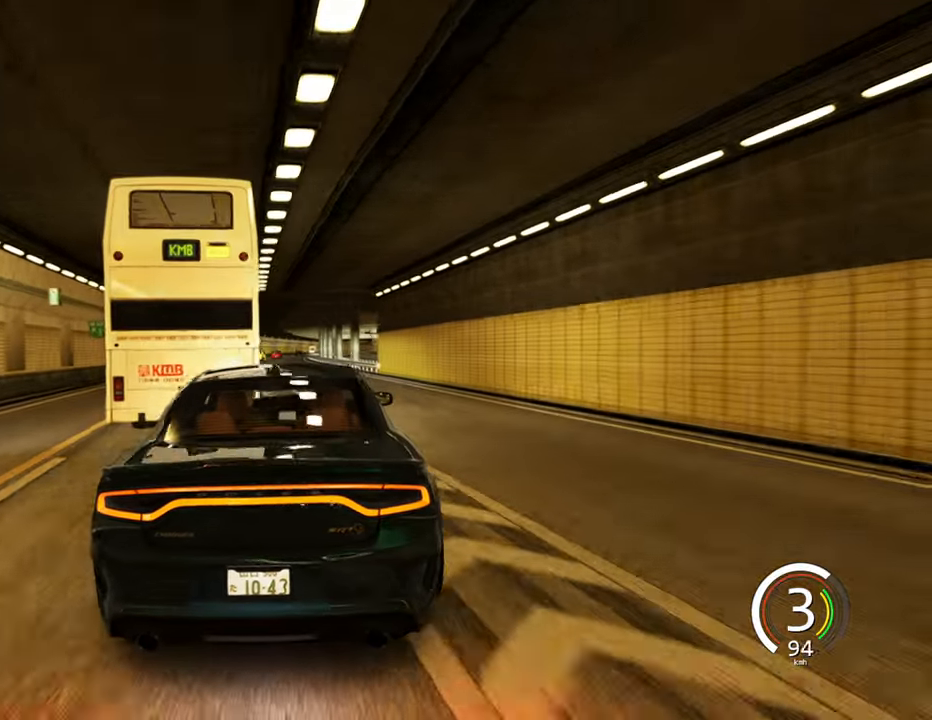
{"keys": ["a", "e", "w"], "events": [[67, "d", "up"], [233, "a", "down"], [417, "e", "down"]]}
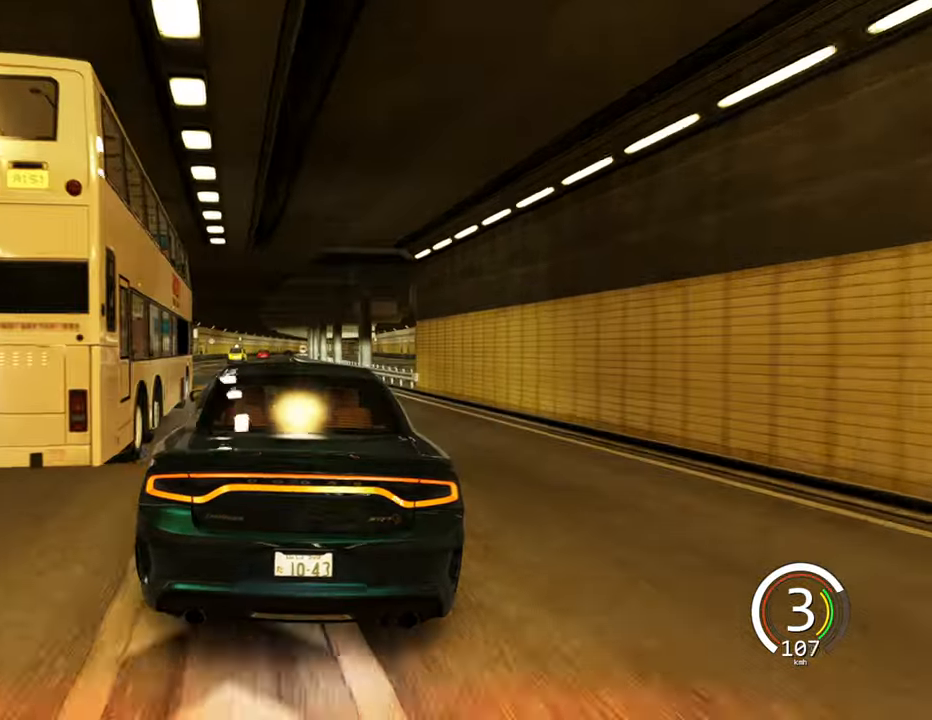
{"keys": ["w"]}
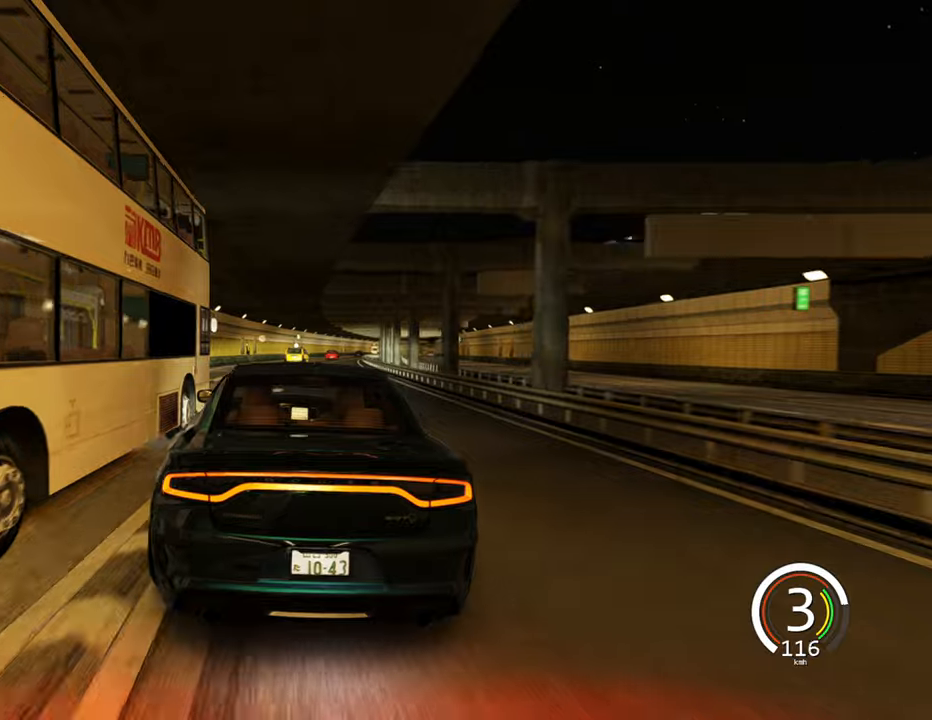
{"keys": ["w"], "events": [[167, "d", "down"], [400, "d", "up"]]}
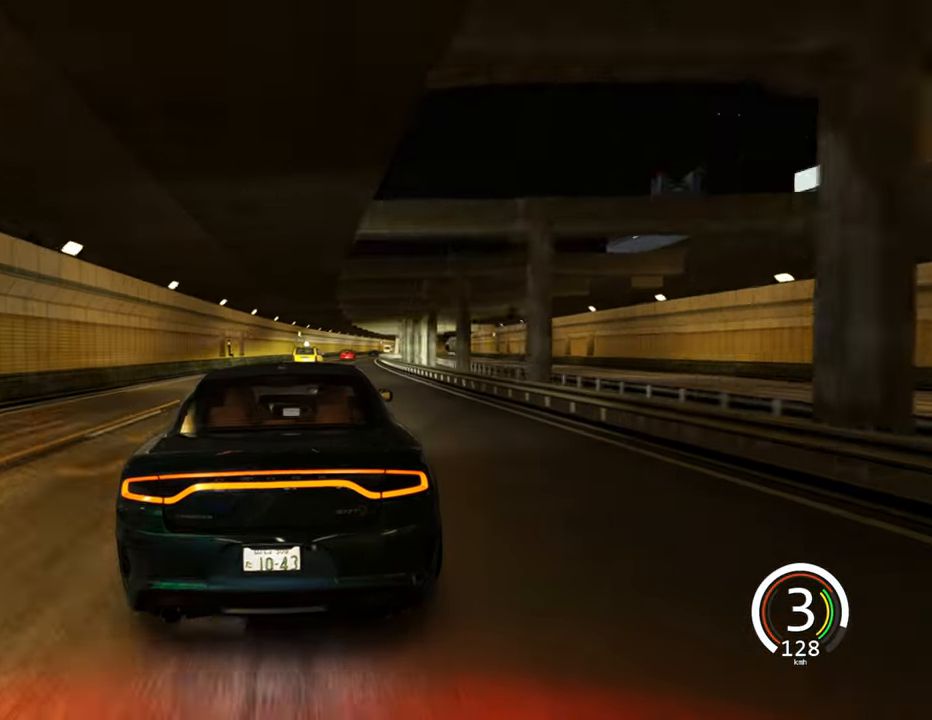
{"keys": ["d", "w"], "events": [[67, "space", "down"], [184, "d", "down"], [217, "space", "up"], [250, "w", "up"], [500, "w", "down"]]}
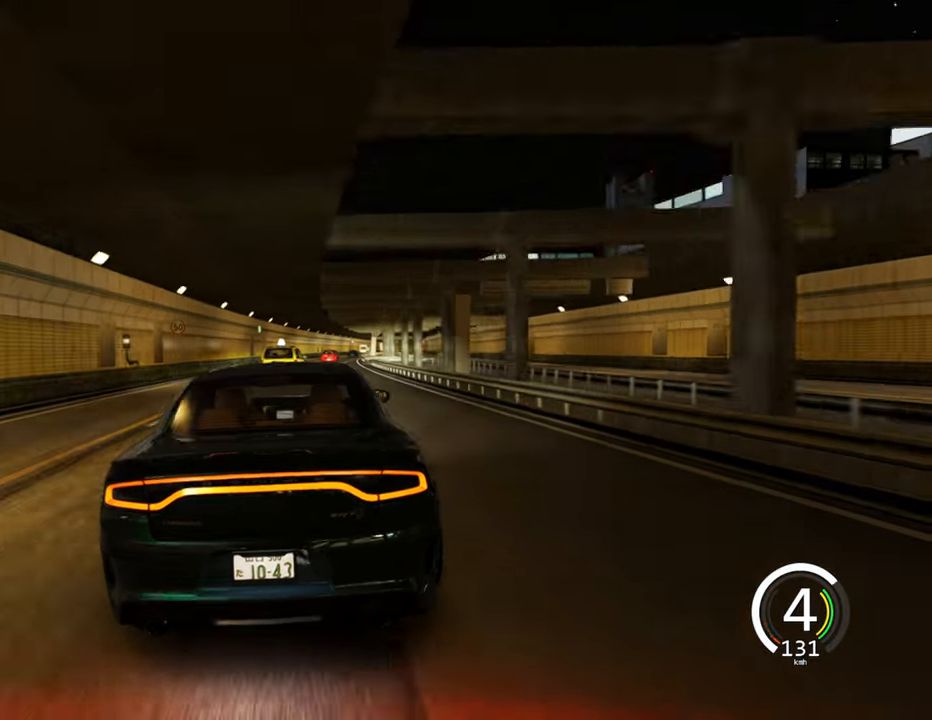
{"keys": ["a", "w"], "events": [[117, "d", "up"], [384, "a", "down"]]}
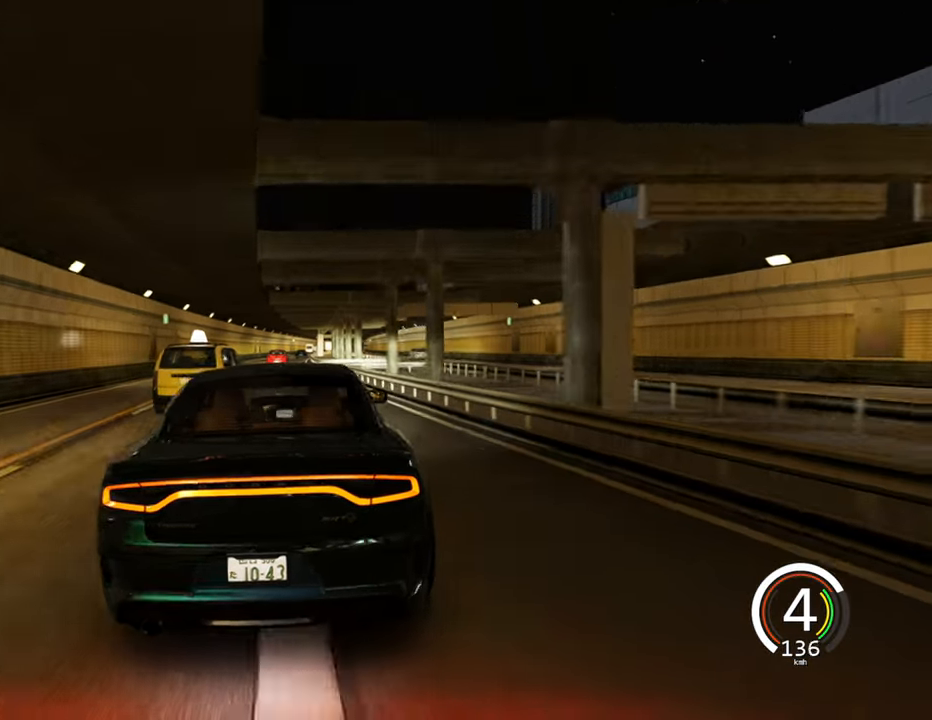
{"keys": ["s"], "events": [[67, "w", "up"], [84, "a", "up"], [200, "s", "down"]]}
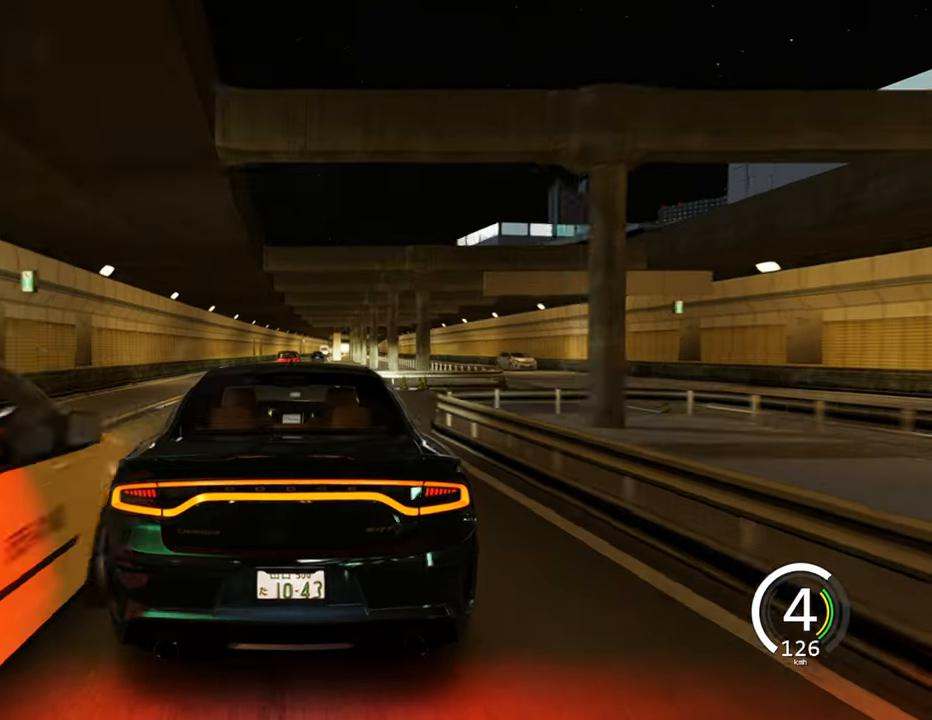
{"keys": ["w"], "events": [[100, "s", "up"], [100, "w", "down"], [167, "a", "down"], [384, "a", "up"]]}
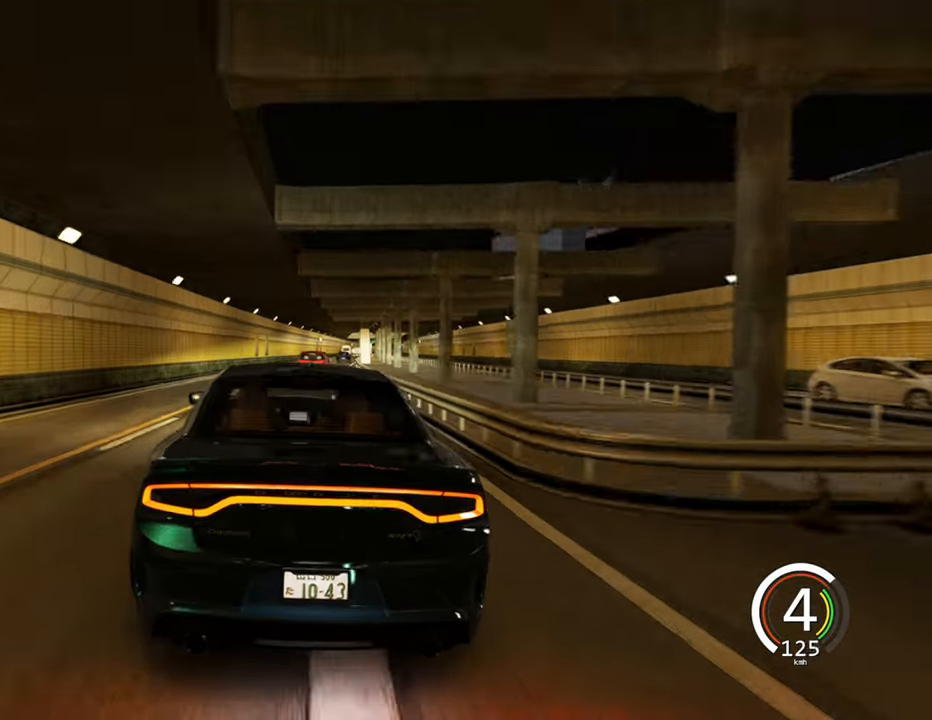
{"keys": ["d", "w"], "events": [[67, "shift", "down"], [150, "shift", "up"], [450, "d", "down"]]}
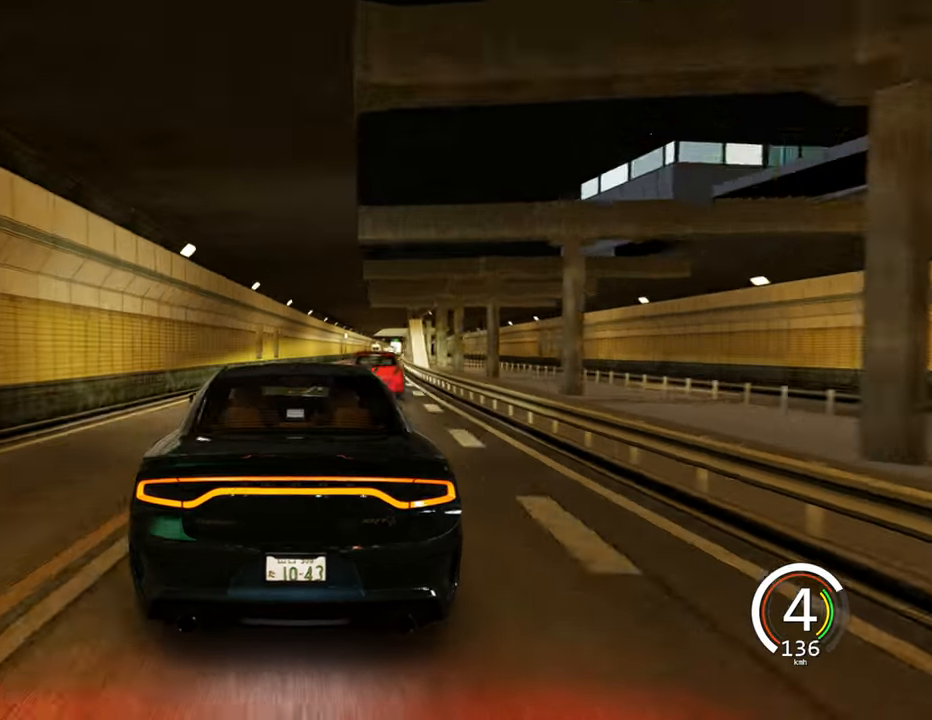
{"keys": [], "events": [[350, "w", "up"], [467, "d", "up"]]}
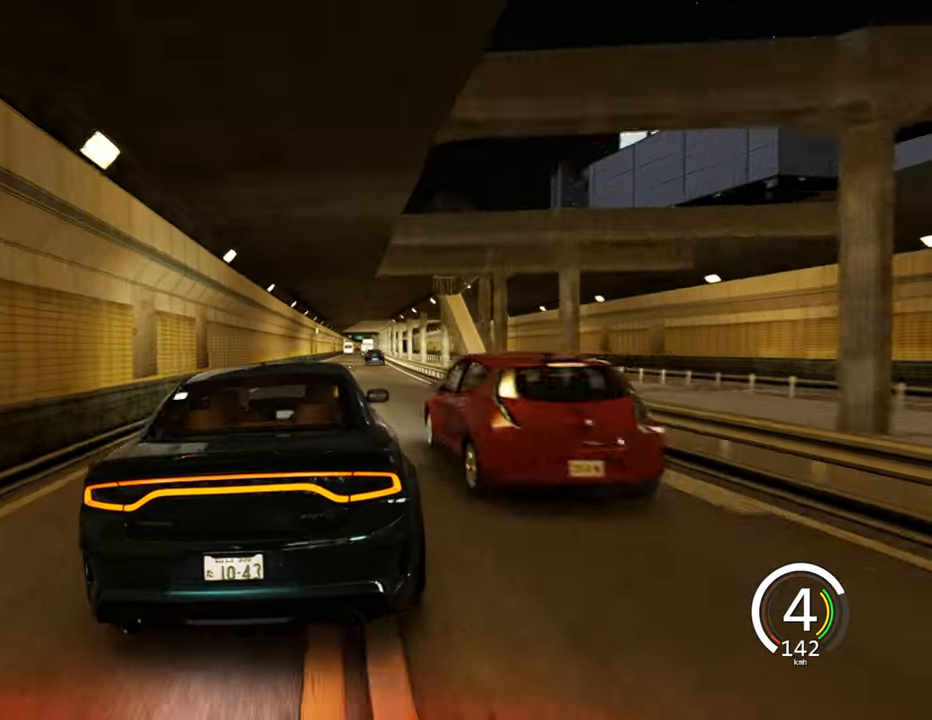
{"keys": ["w"], "events": [[34, "w", "down"], [317, "a", "down"], [434, "a", "up"]]}
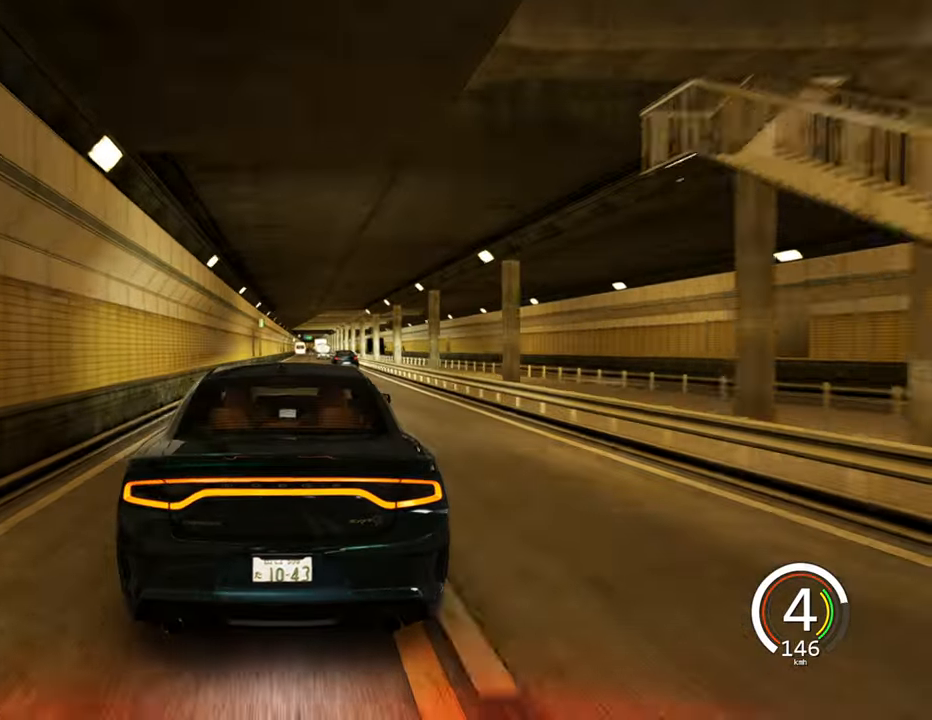
{"keys": ["w"], "events": [[184, "d", "down"], [417, "d", "up"]]}